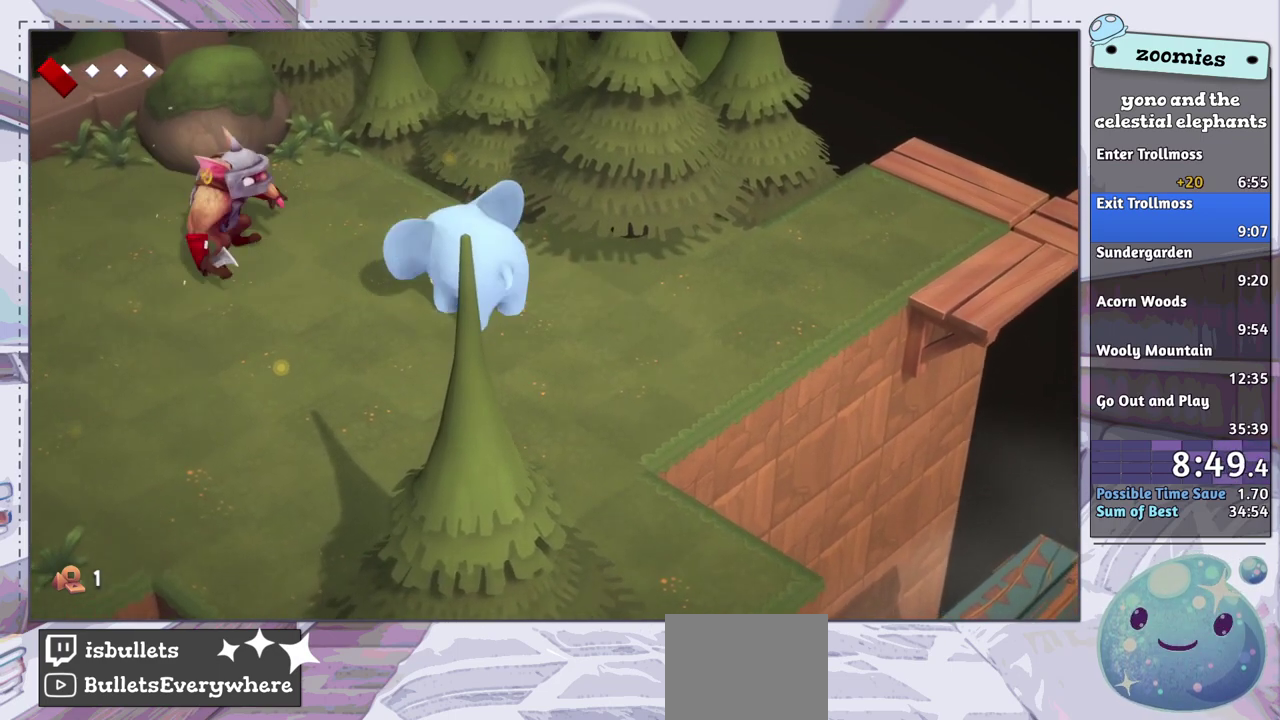
Gameplay with a controller (PlayStation layout); each line is a JSON object with the inputs held at the frame after it (dt_ms = milliseconds from this image to that frame). "events" lists button and stick changes between this image and that frame as [ms after this image, input, new state], when the widget could be followed in between.
{"dt_ms": 300, "buttons": [], "left_stick": "left", "right_stick": "center", "events": [[133, "left_stick", "up"], [250, "left_stick", "up-left"], [300, "left_stick", "left"]]}
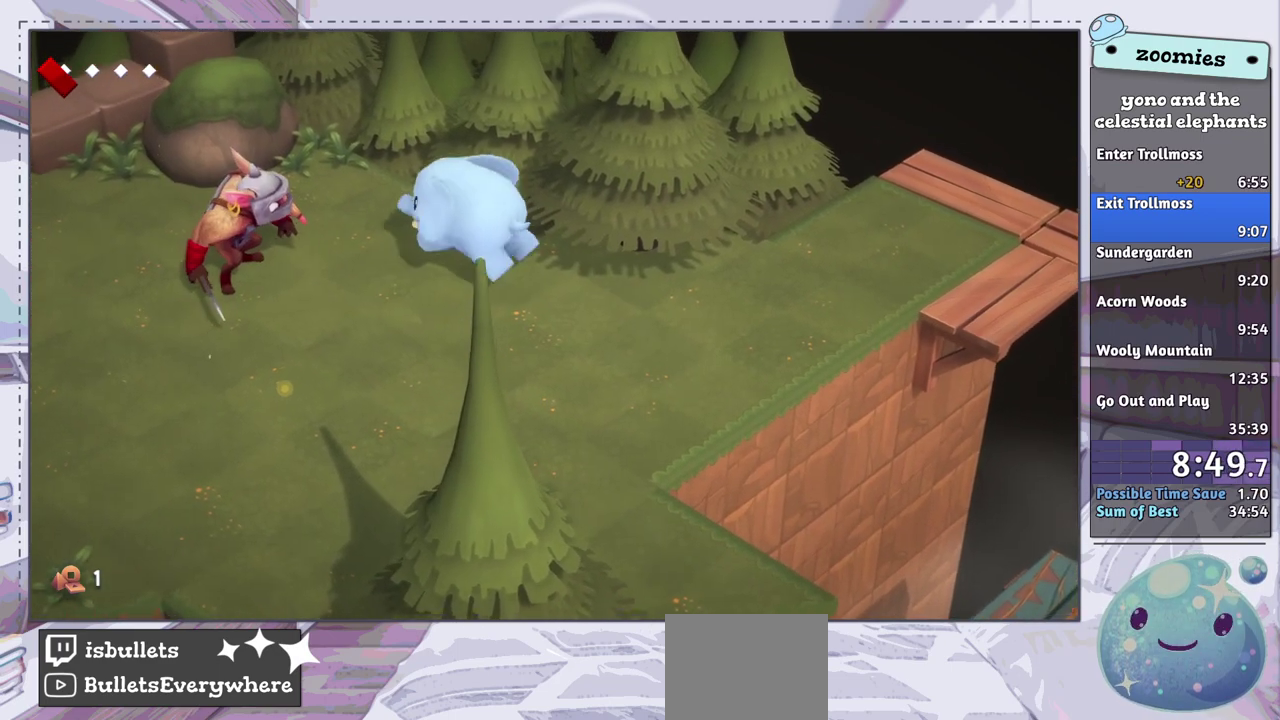
{"dt_ms": 400, "buttons": [], "left_stick": "center", "right_stick": "center", "events": [[133, "CROSS", "down"], [200, "CROSS", "up"], [250, "CROSS", "down"], [333, "CROSS", "up"], [350, "left_stick", "center"]]}
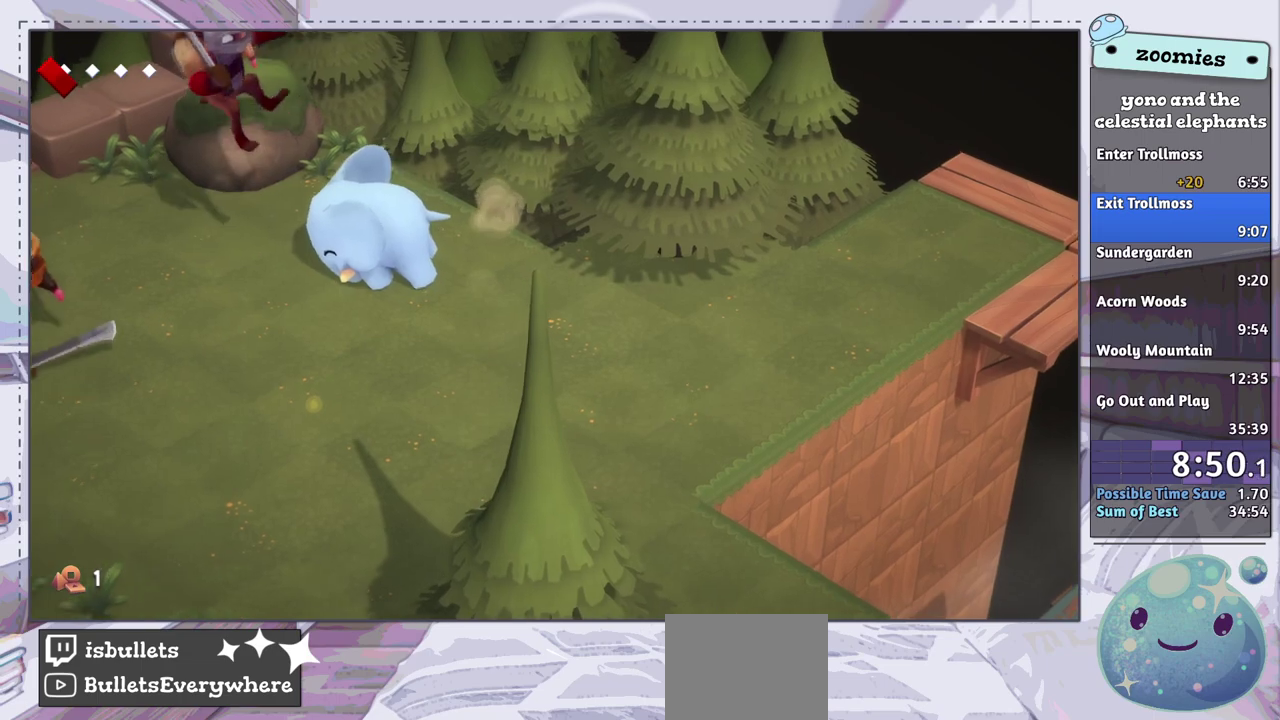
{"dt_ms": 500, "buttons": [], "left_stick": "left", "right_stick": "center", "events": [[433, "left_stick", "left"]]}
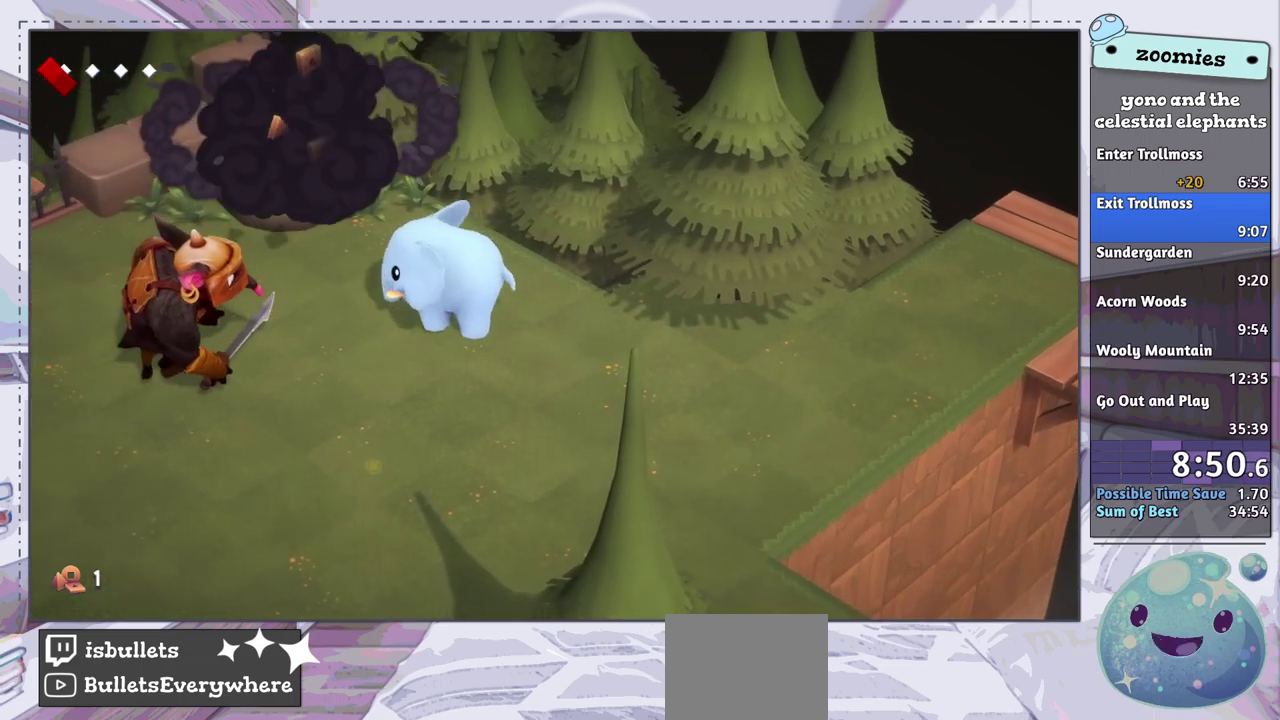
{"dt_ms": 500, "buttons": [], "left_stick": "down-left", "right_stick": "center", "events": [[200, "left_stick", "down-left"], [267, "CROSS", "down"], [350, "CROSS", "up"], [400, "CROSS", "down"], [483, "CROSS", "up"]]}
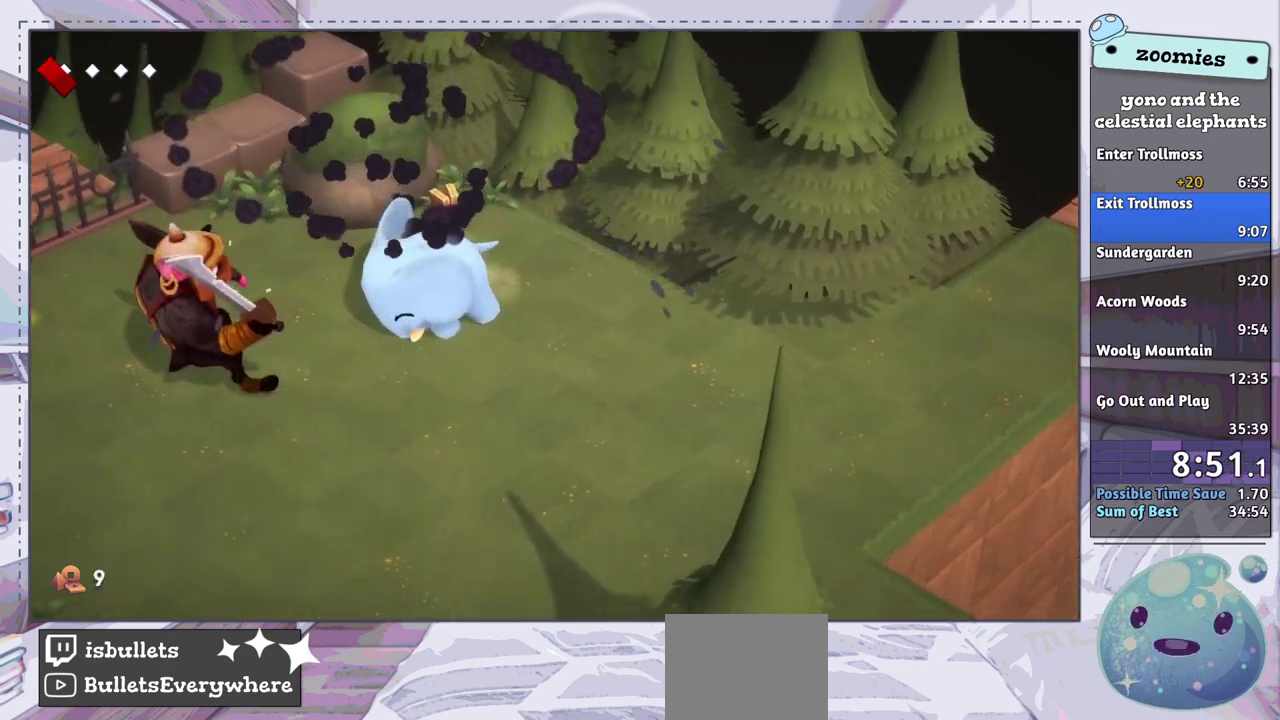
{"dt_ms": 300, "buttons": [], "left_stick": "down-left", "right_stick": "center", "events": []}
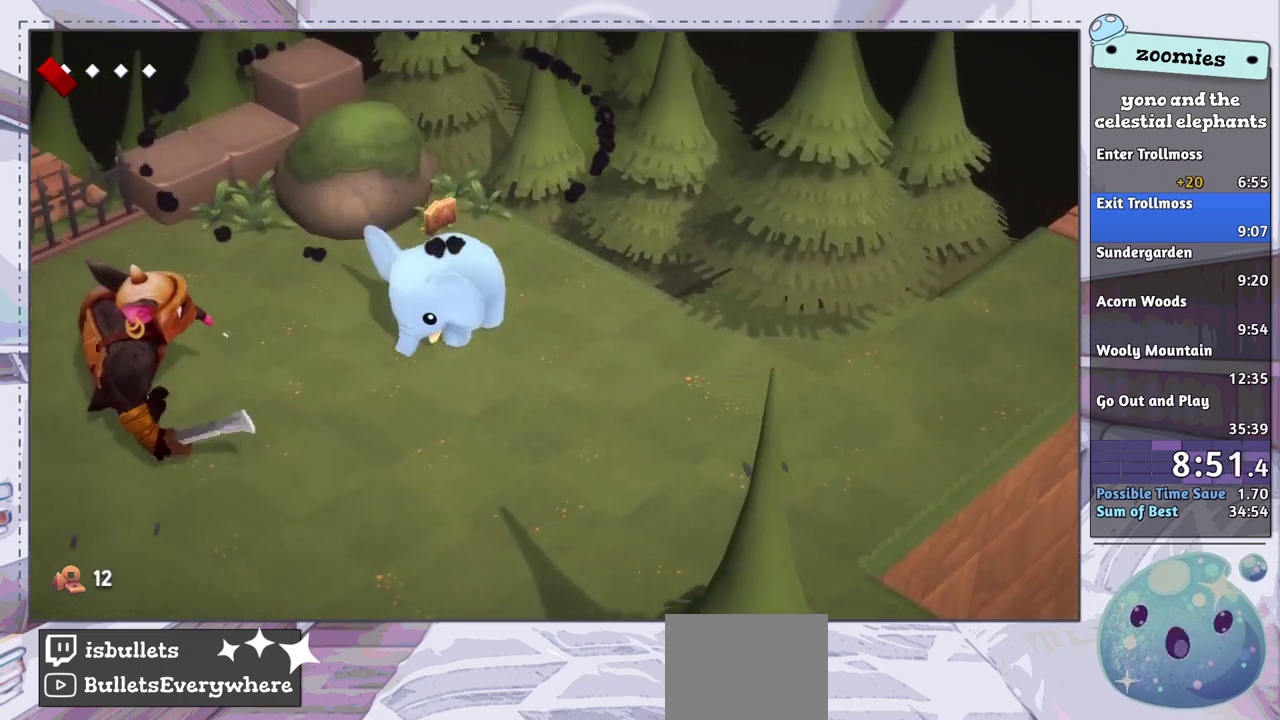
{"dt_ms": 600, "buttons": [], "left_stick": "left", "right_stick": "center", "events": [[450, "left_stick", "left"], [500, "CROSS", "down"], [567, "CROSS", "up"]]}
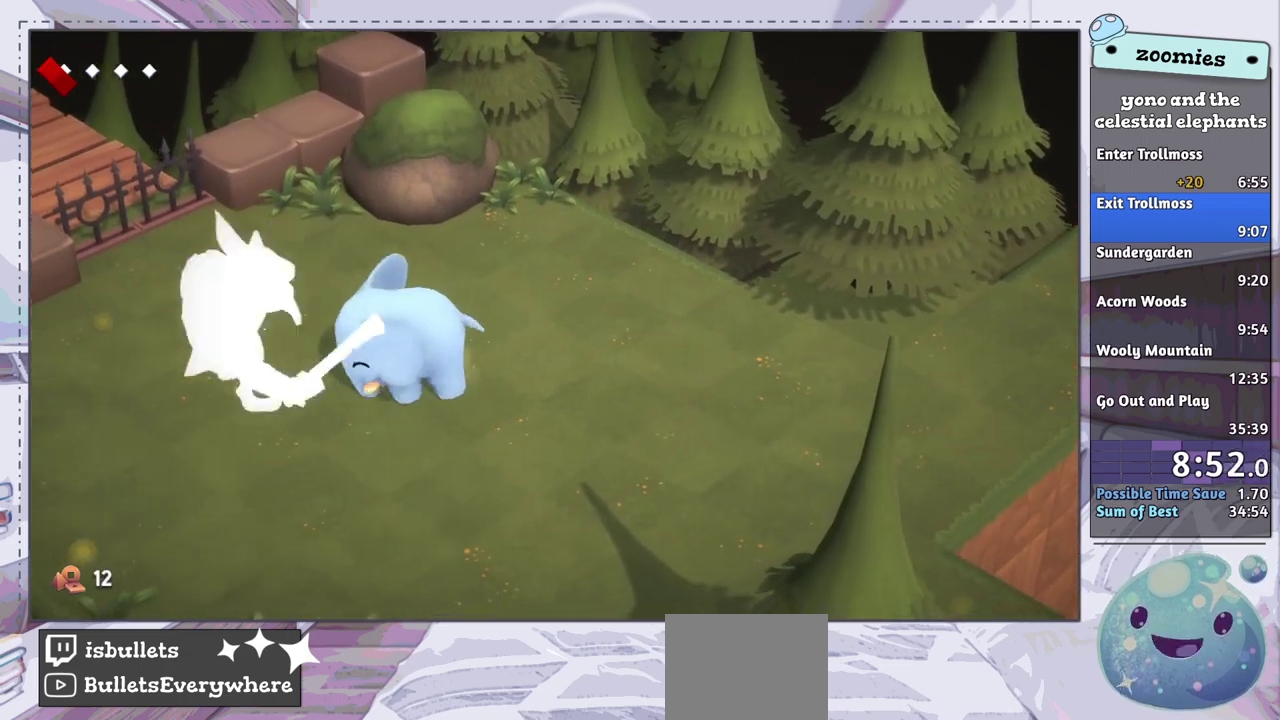
{"dt_ms": 400, "buttons": [], "left_stick": "down-left", "right_stick": "center", "events": [[233, "left_stick", "down-left"]]}
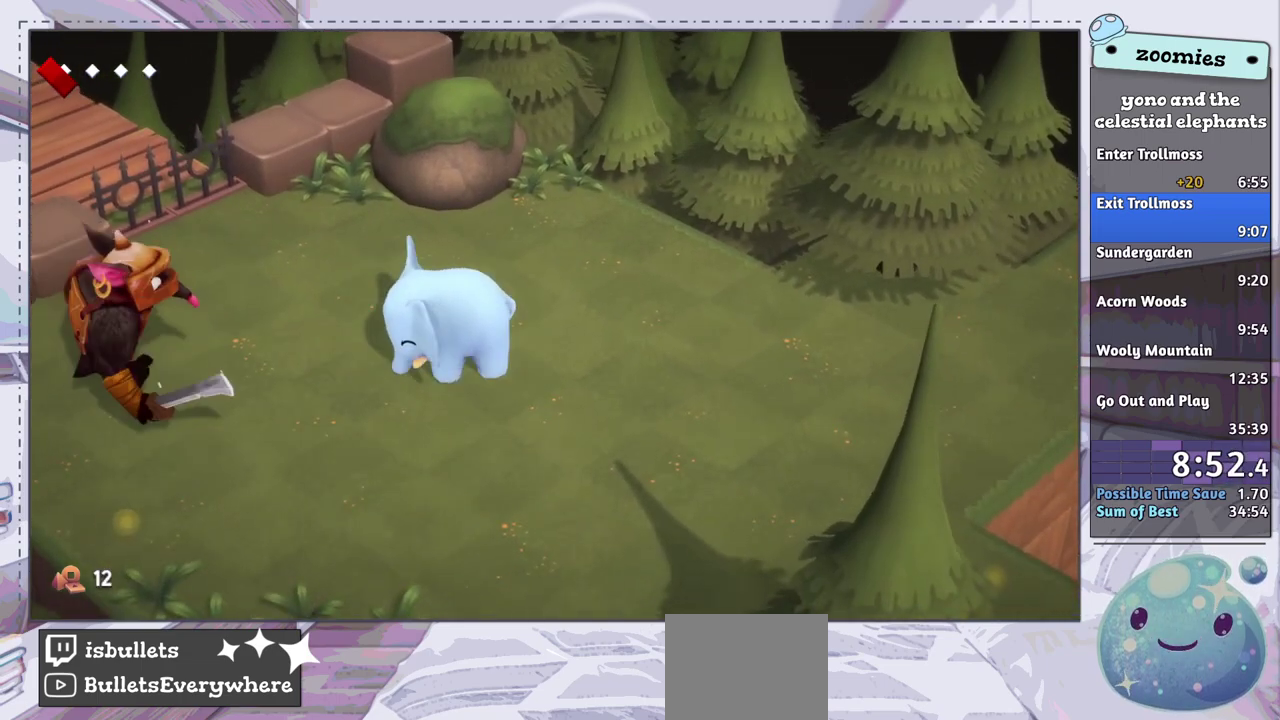
{"dt_ms": 600, "buttons": ["CROSS"], "left_stick": "left", "right_stick": "center", "events": [[550, "CROSS", "down"], [550, "left_stick", "left"]]}
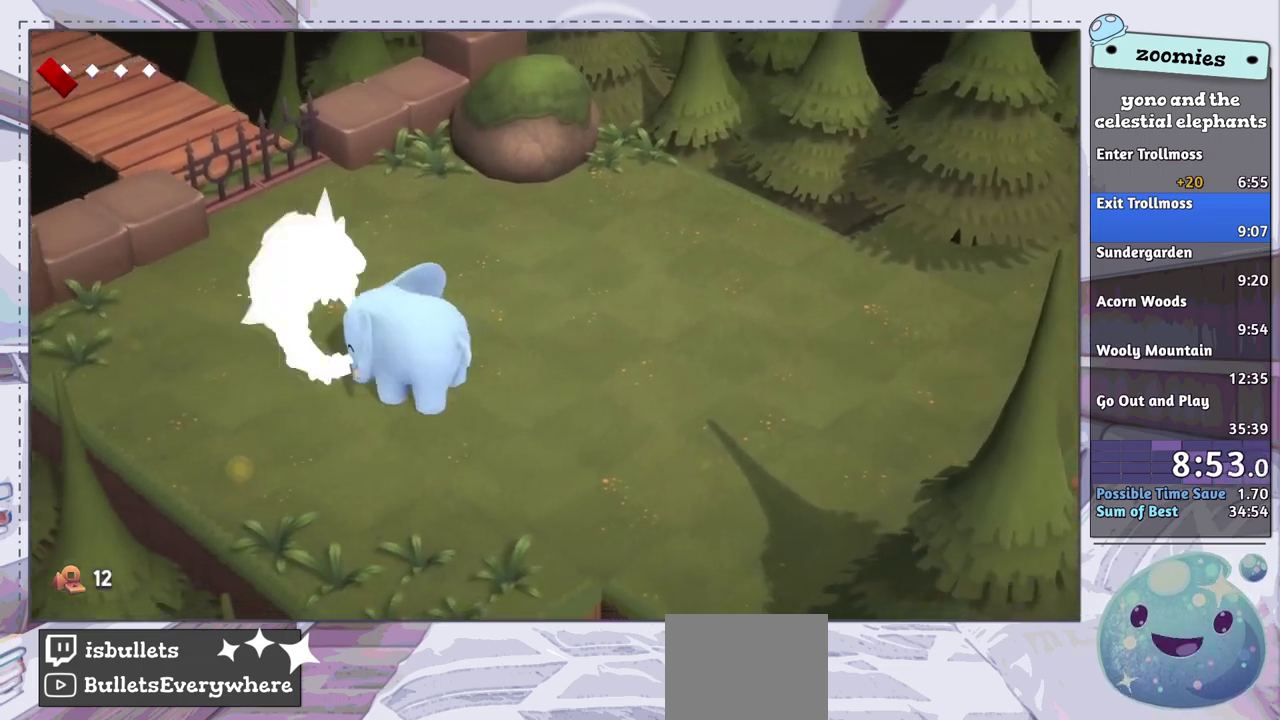
{"dt_ms": 300, "buttons": [], "left_stick": "down-left", "right_stick": "center", "events": [[50, "CROSS", "up"], [67, "left_stick", "center"], [217, "left_stick", "down-left"]]}
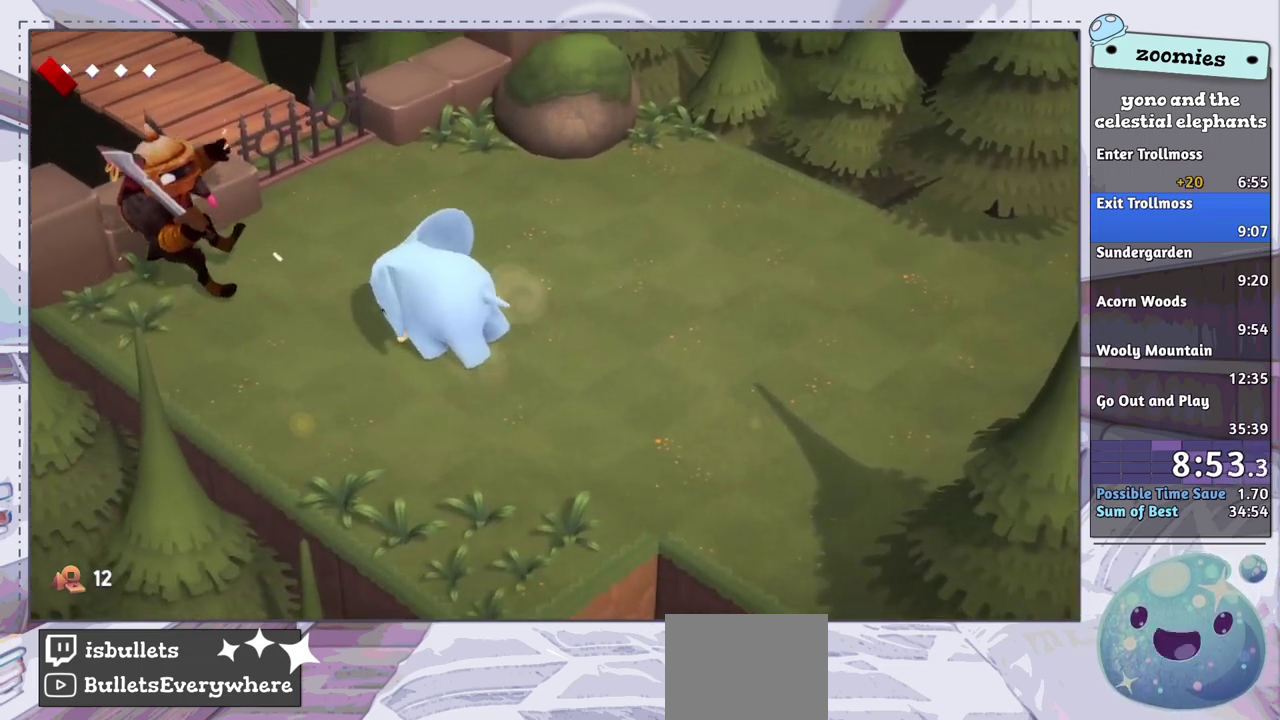
{"dt_ms": 800, "buttons": [], "left_stick": "left", "right_stick": "center", "events": [[467, "left_stick", "left"], [700, "CROSS", "down"], [767, "CROSS", "up"]]}
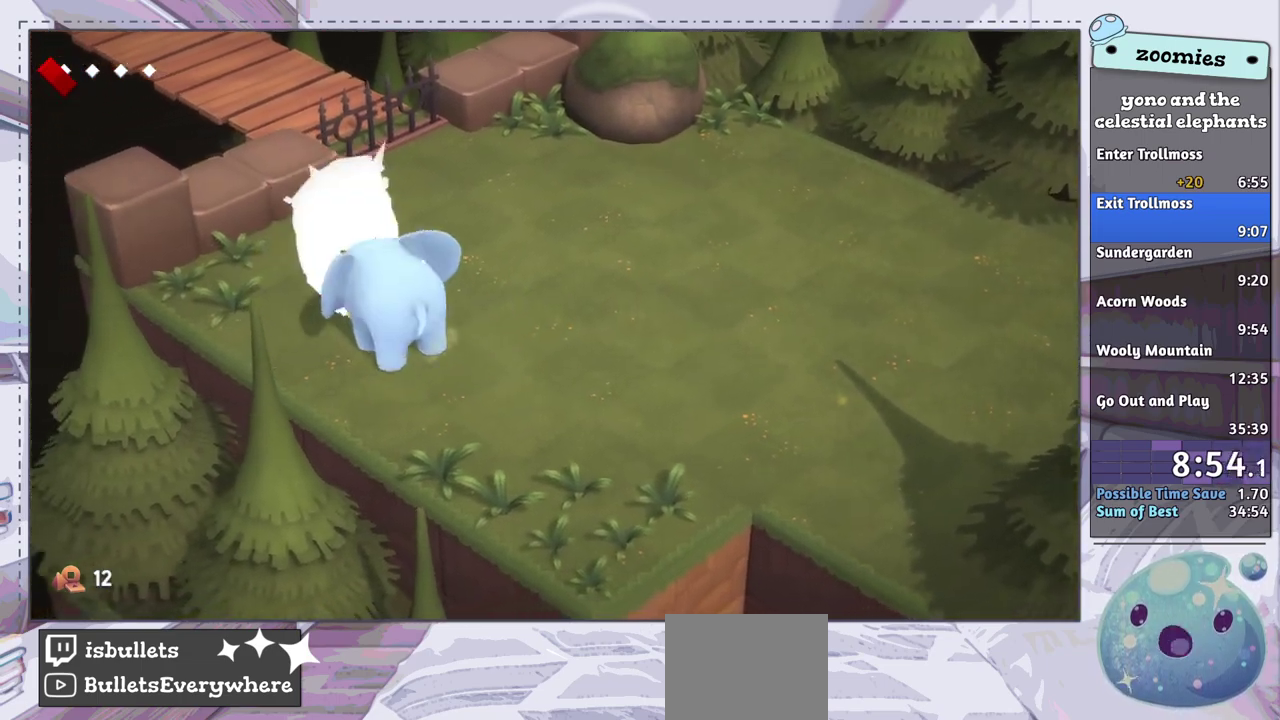
{"dt_ms": 100, "buttons": ["CROSS"], "left_stick": "left", "right_stick": "center", "events": [[50, "CROSS", "down"]]}
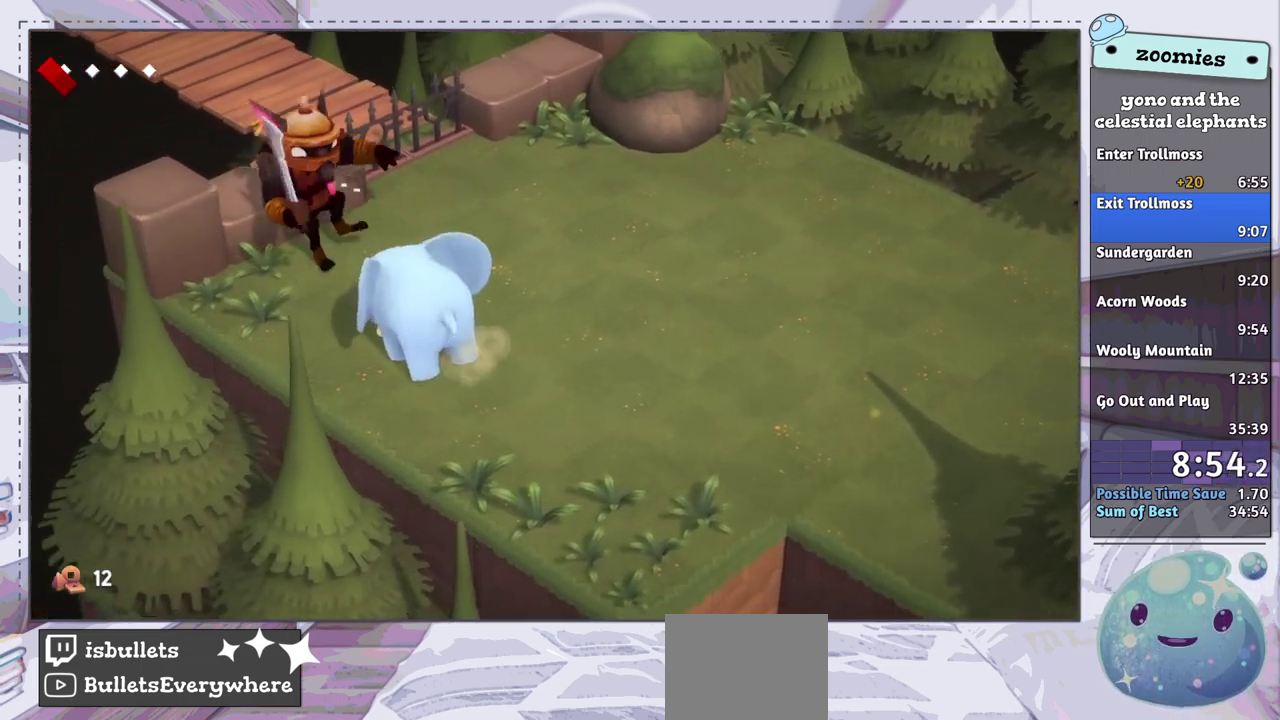
{"dt_ms": 800, "buttons": ["CROSS"], "left_stick": "center", "right_stick": "center", "events": [[17, "CROSS", "up"], [200, "left_stick", "down-left"], [500, "left_stick", "left"], [567, "left_stick", "up-left"], [717, "left_stick", "center"], [800, "CROSS", "down"]]}
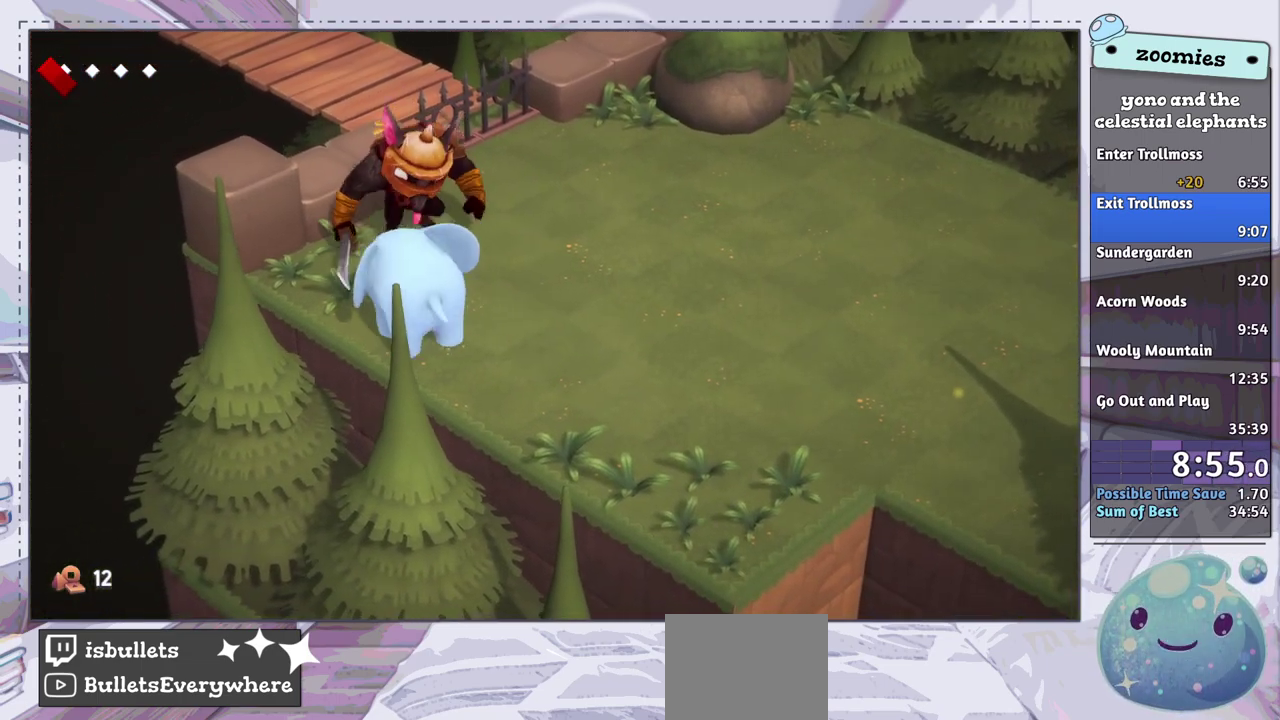
{"dt_ms": 200, "buttons": ["CROSS"], "left_stick": "center", "right_stick": "center", "events": [[83, "CROSS", "up"], [167, "CROSS", "down"]]}
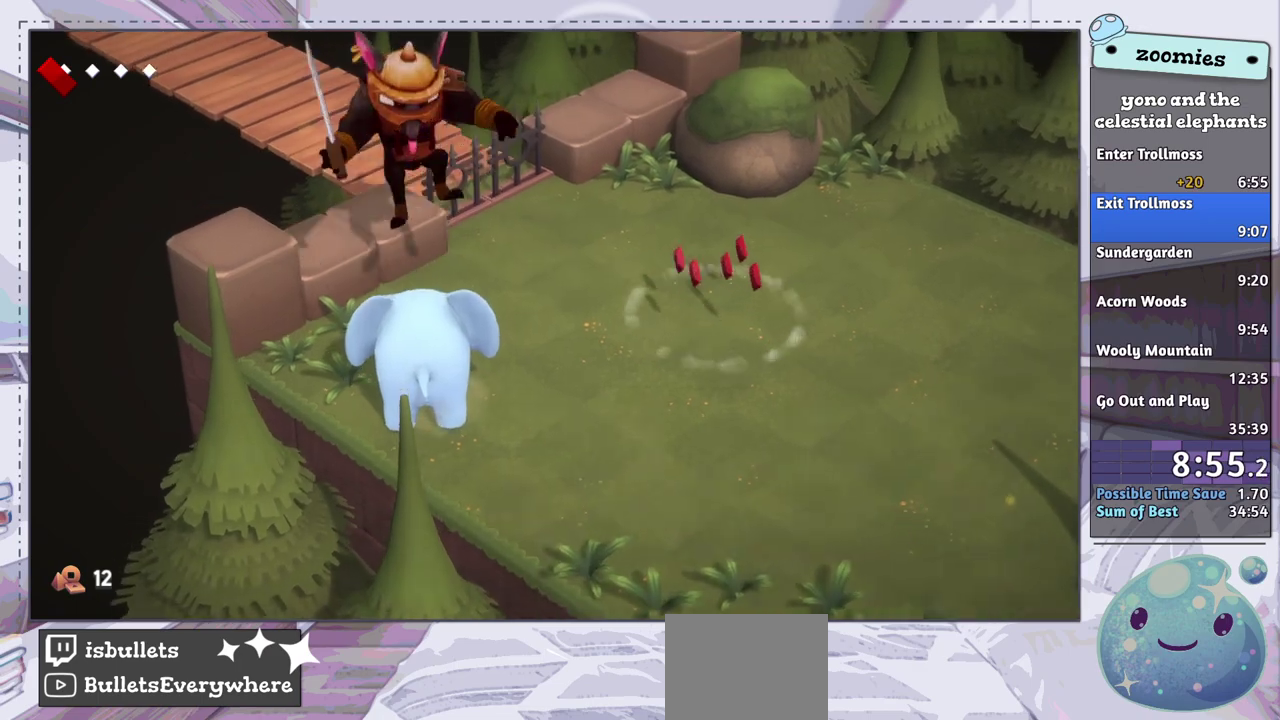
{"dt_ms": 400, "buttons": [], "left_stick": "up-left", "right_stick": "center", "events": [[50, "CROSS", "up"], [283, "left_stick", "up-left"]]}
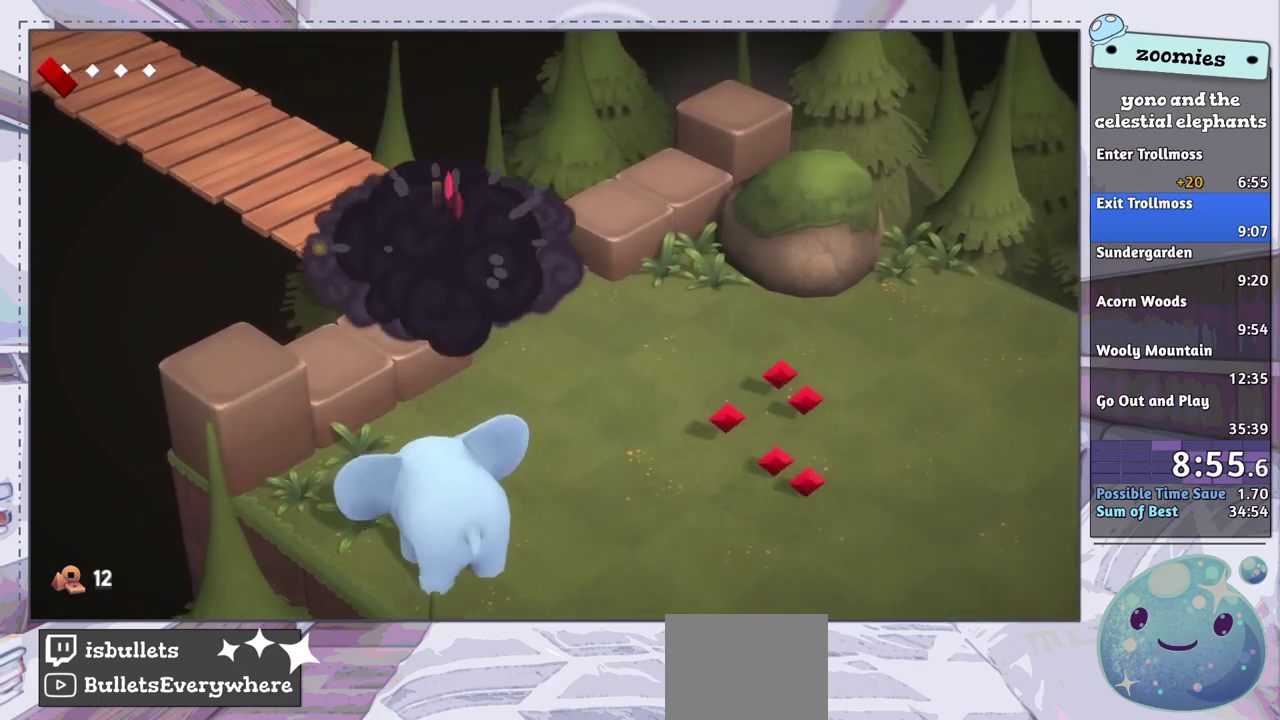
{"dt_ms": 400, "buttons": [], "left_stick": "right", "right_stick": "center", "events": [[317, "left_stick", "up"], [400, "left_stick", "right"]]}
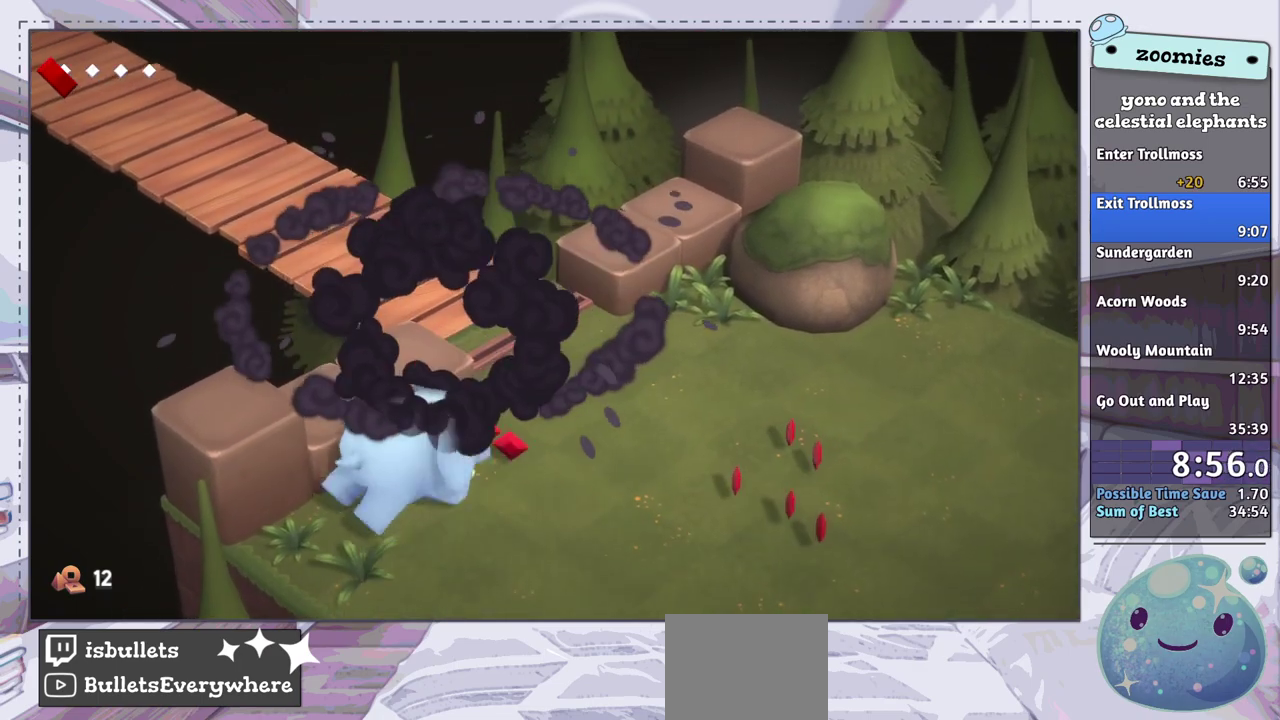
{"dt_ms": 400, "buttons": [], "left_stick": "right", "right_stick": "center", "events": [[167, "left_stick", "down-right"], [250, "left_stick", "right"]]}
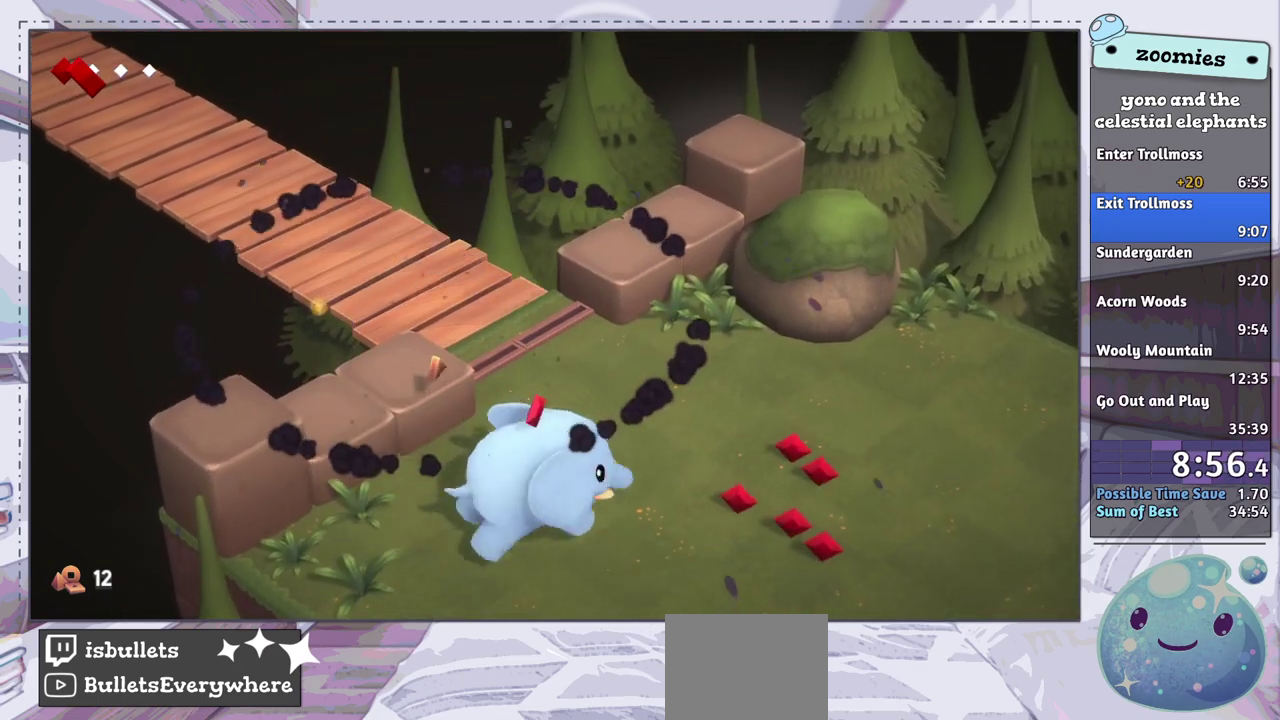
{"dt_ms": 300, "buttons": [], "left_stick": "right", "right_stick": "center", "events": [[17, "left_stick", "up-right"], [100, "left_stick", "up"], [200, "left_stick", "up-right"], [250, "left_stick", "right"]]}
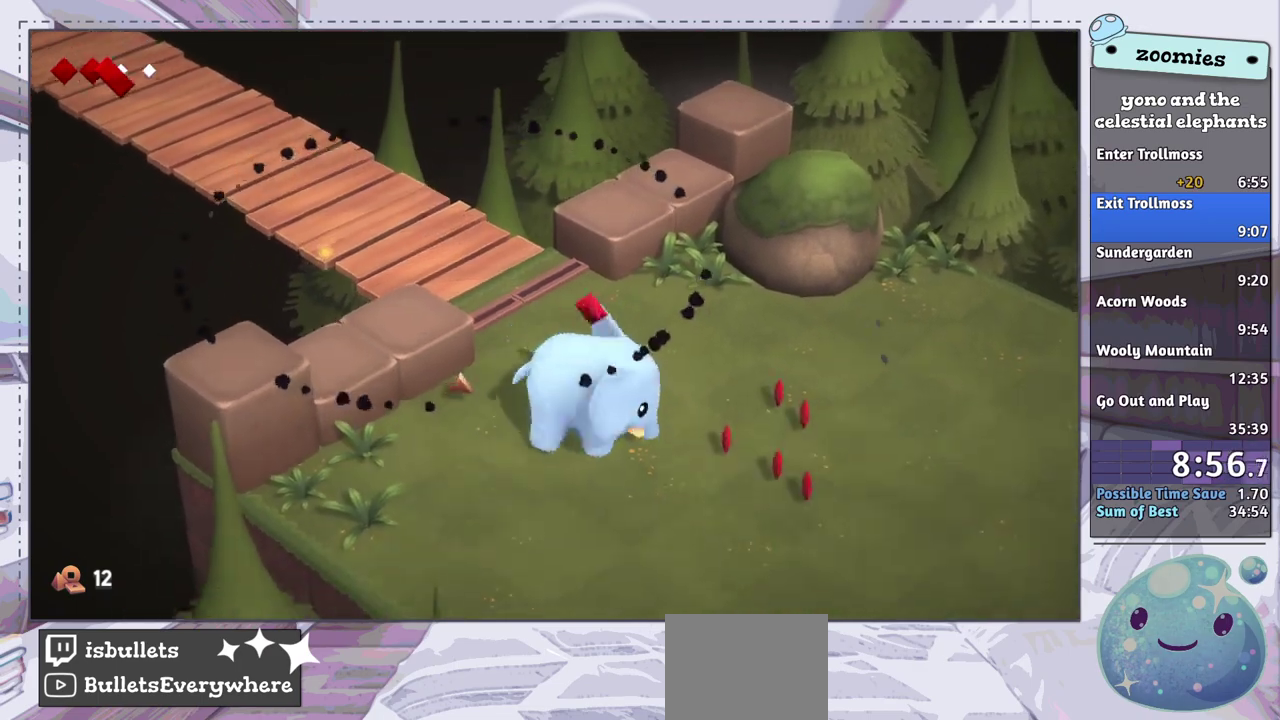
{"dt_ms": 400, "buttons": [], "left_stick": "up-right", "right_stick": "center", "events": [[367, "left_stick", "up-right"]]}
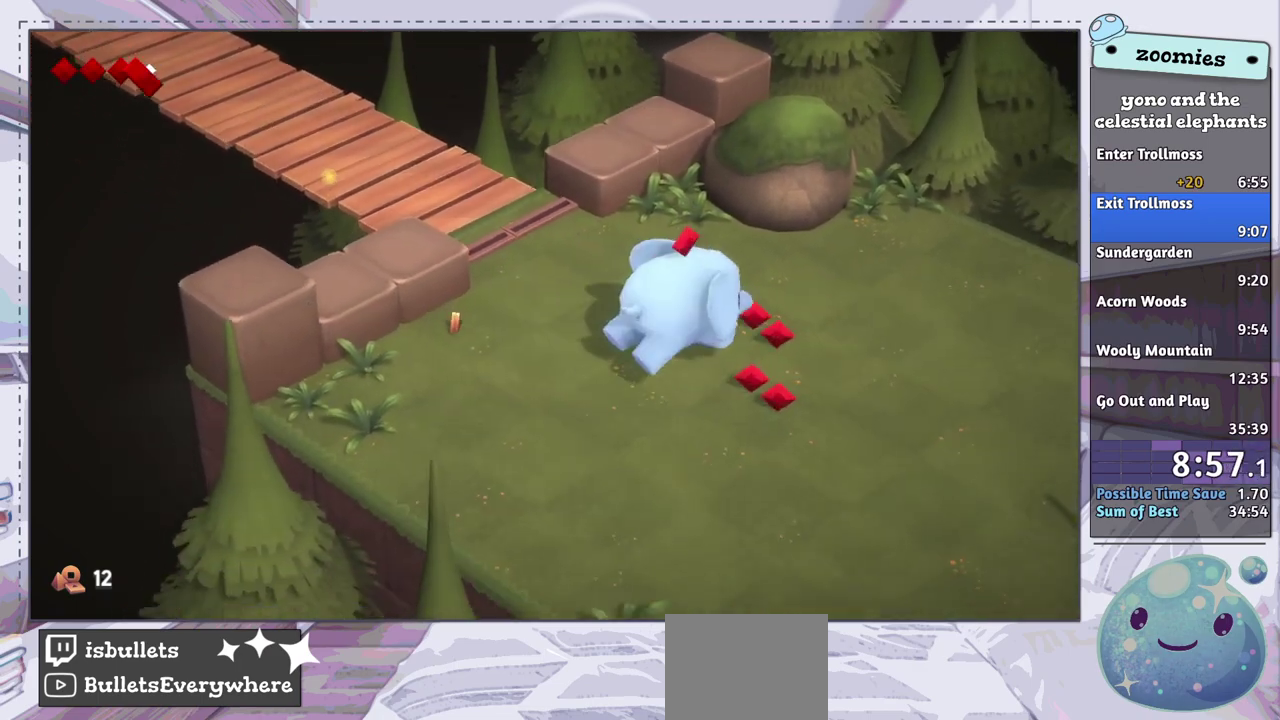
{"dt_ms": 300, "buttons": [], "left_stick": "right", "right_stick": "center", "events": [[17, "left_stick", "up"], [217, "left_stick", "up-right"], [283, "left_stick", "right"]]}
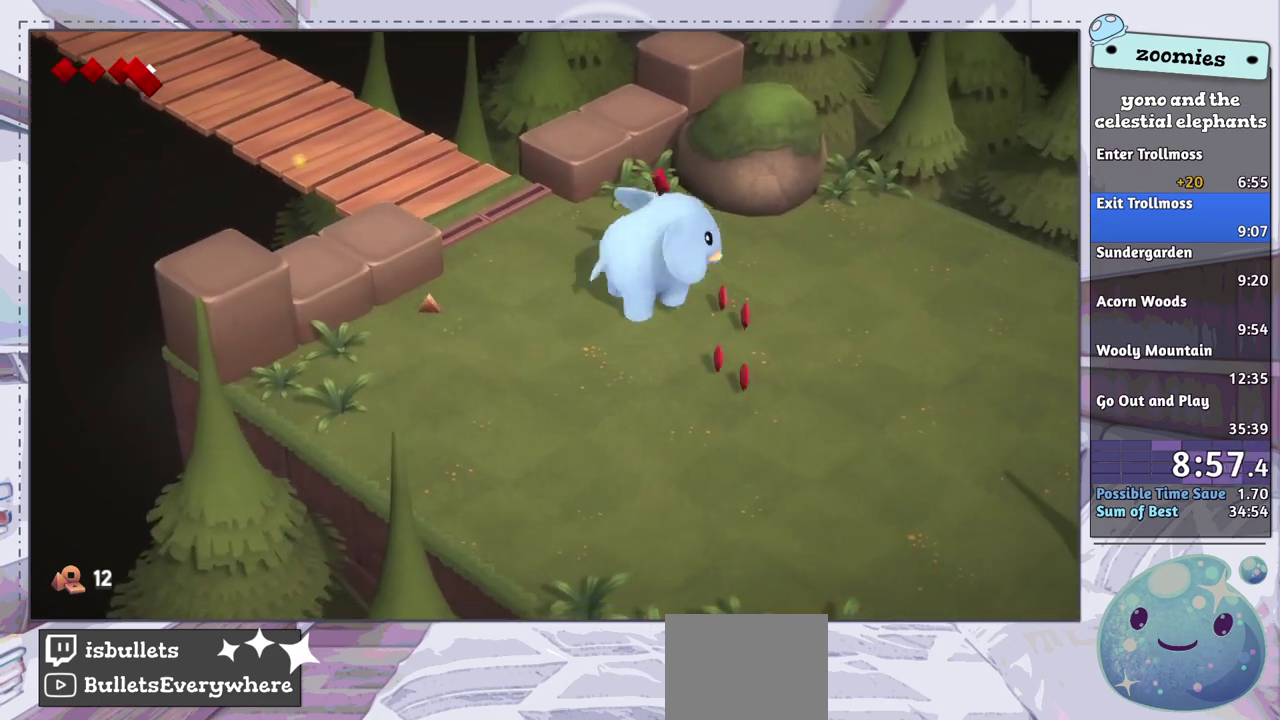
{"dt_ms": 200, "buttons": [], "left_stick": "left", "right_stick": "center", "events": [[50, "left_stick", "down-right"], [117, "left_stick", "down"], [183, "left_stick", "left"]]}
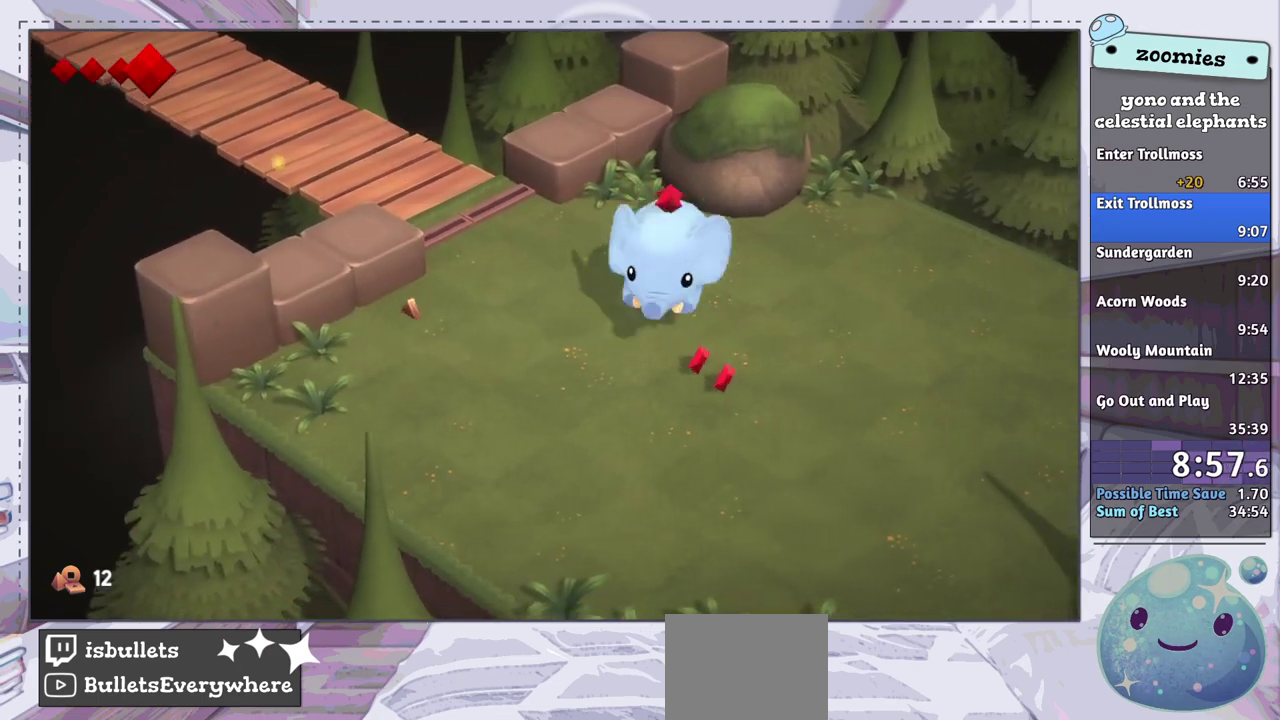
{"dt_ms": 500, "buttons": [], "left_stick": "up-left", "right_stick": "center", "events": [[50, "left_stick", "up-left"]]}
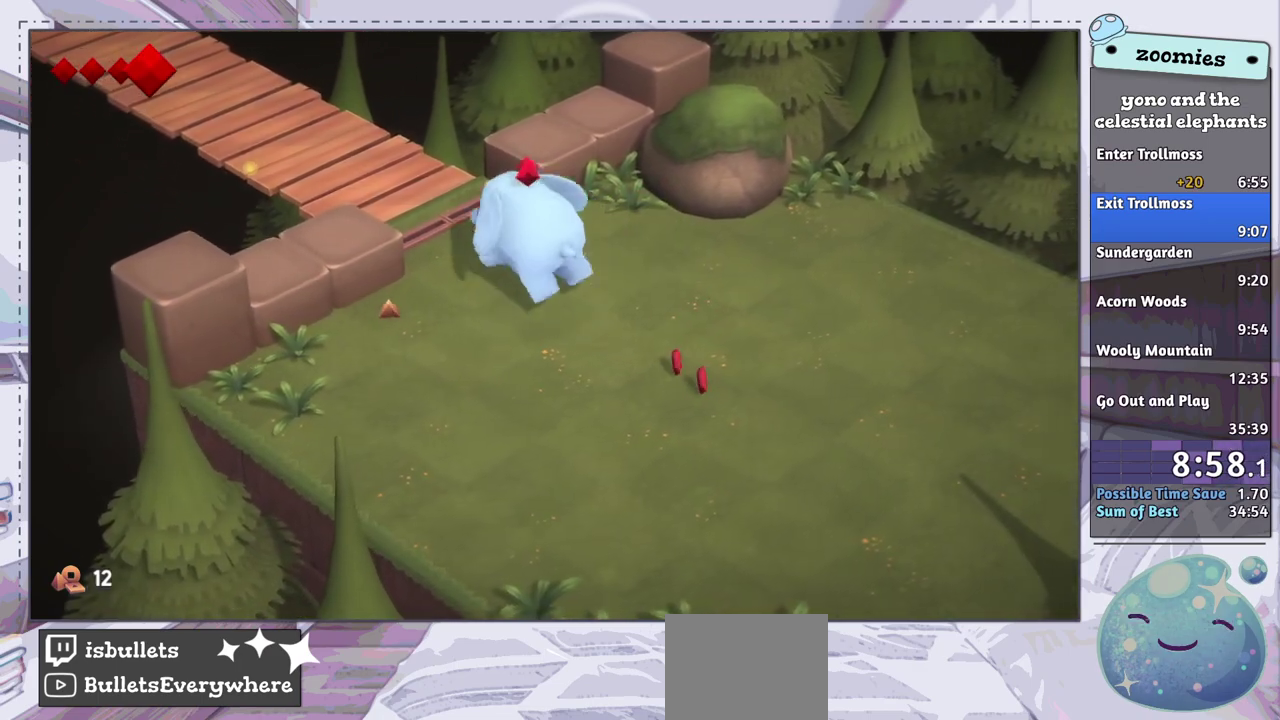
{"dt_ms": 300, "buttons": [], "left_stick": "up-left", "right_stick": "center", "events": []}
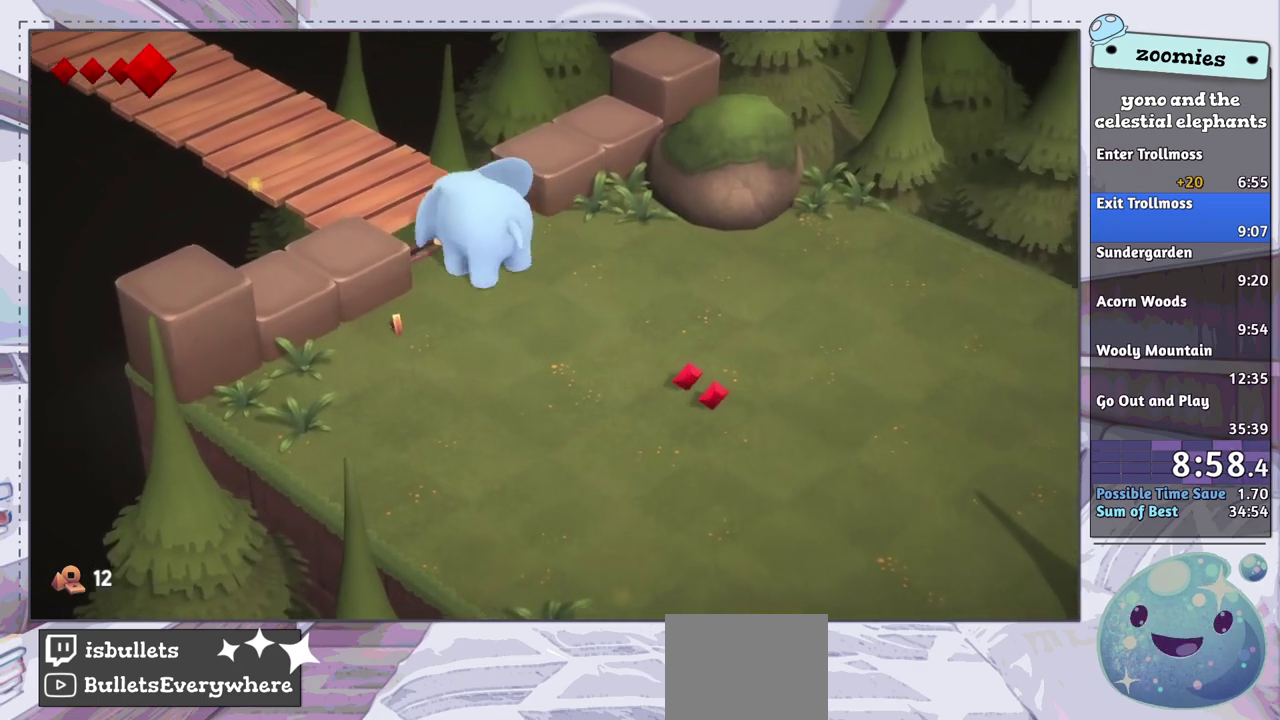
{"dt_ms": 500, "buttons": [], "left_stick": "up-left", "right_stick": "center", "events": []}
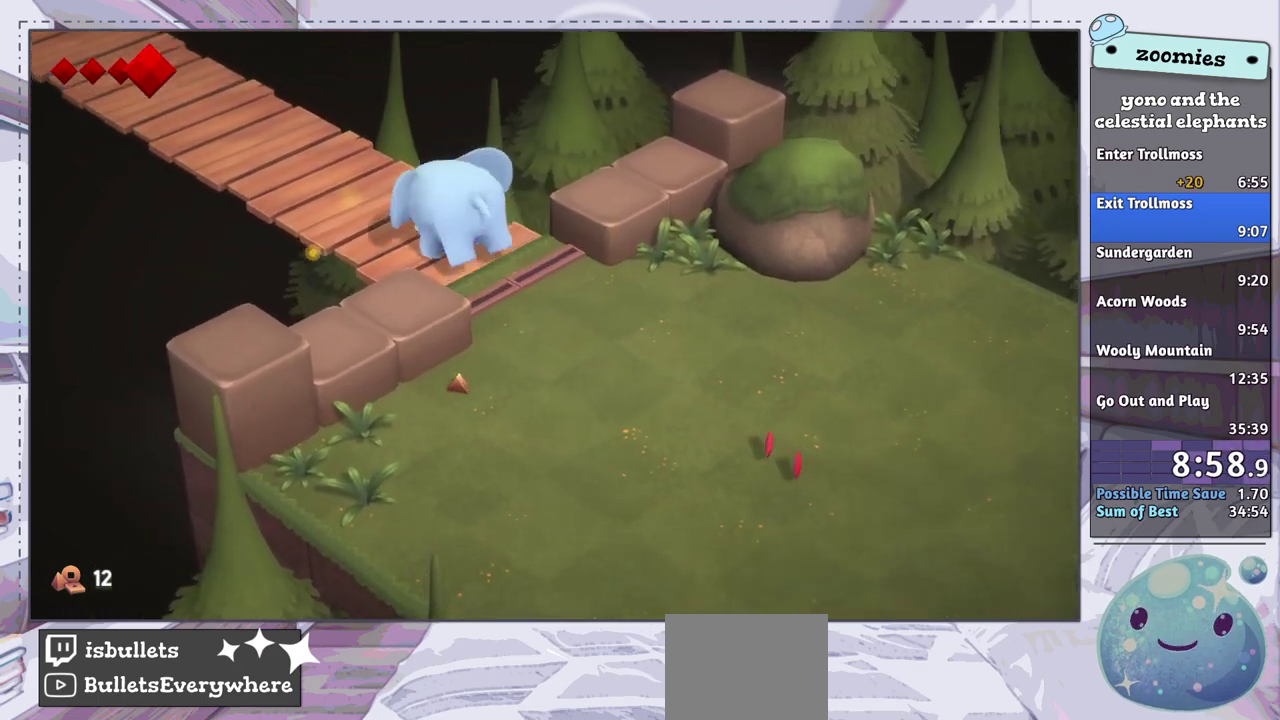
{"dt_ms": 500, "buttons": [], "left_stick": "up-left", "right_stick": "center", "events": []}
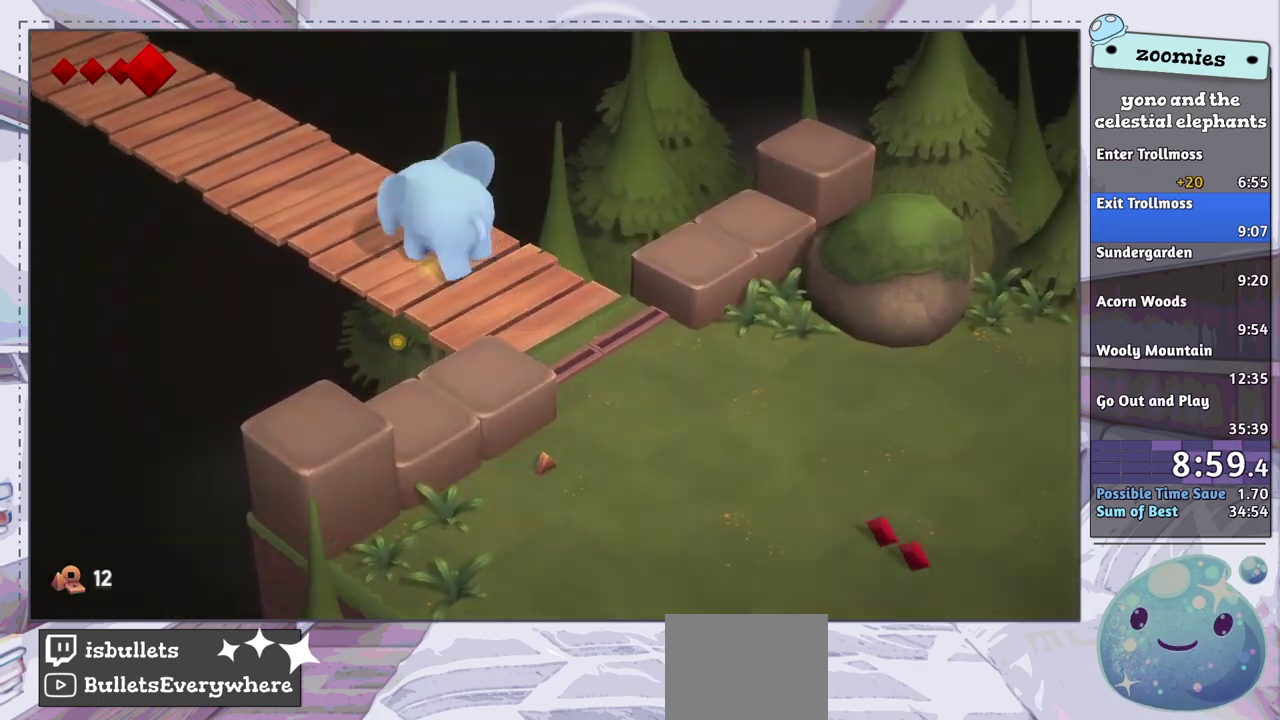
{"dt_ms": 500, "buttons": [], "left_stick": "up-left", "right_stick": "center", "events": []}
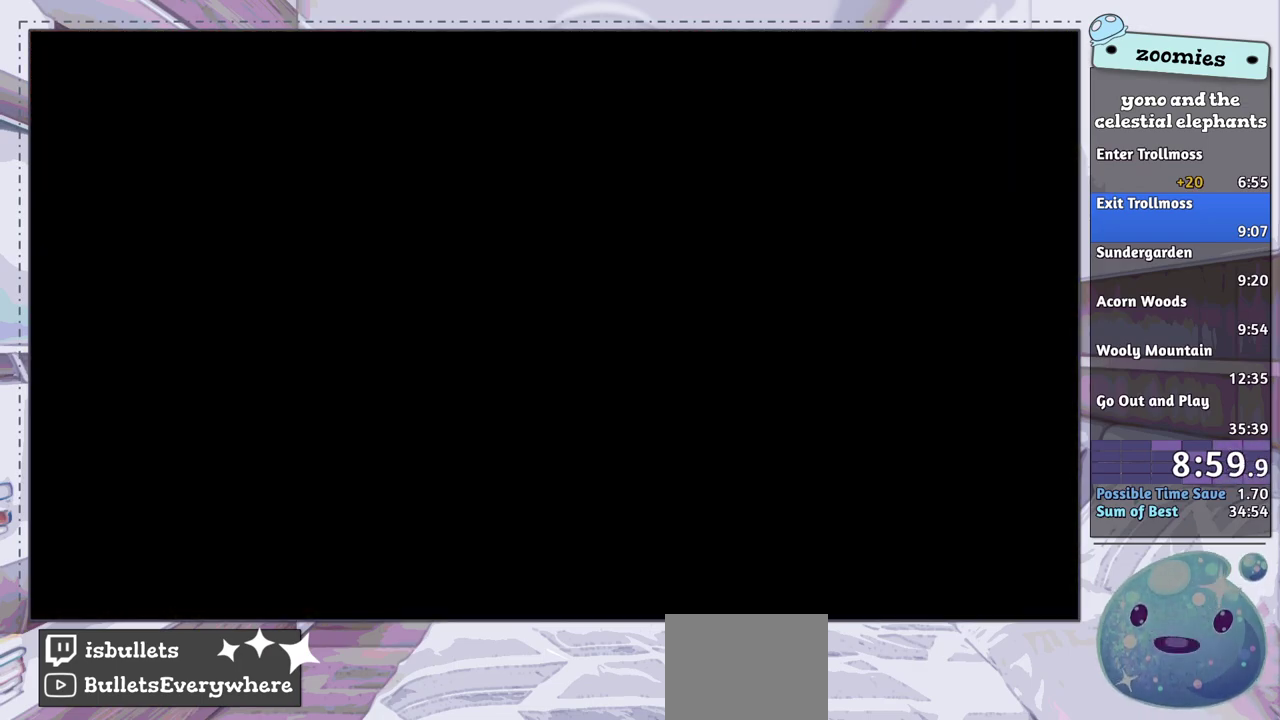
{"dt_ms": 500, "buttons": [], "left_stick": "left", "right_stick": "center", "events": [[267, "left_stick", "left"]]}
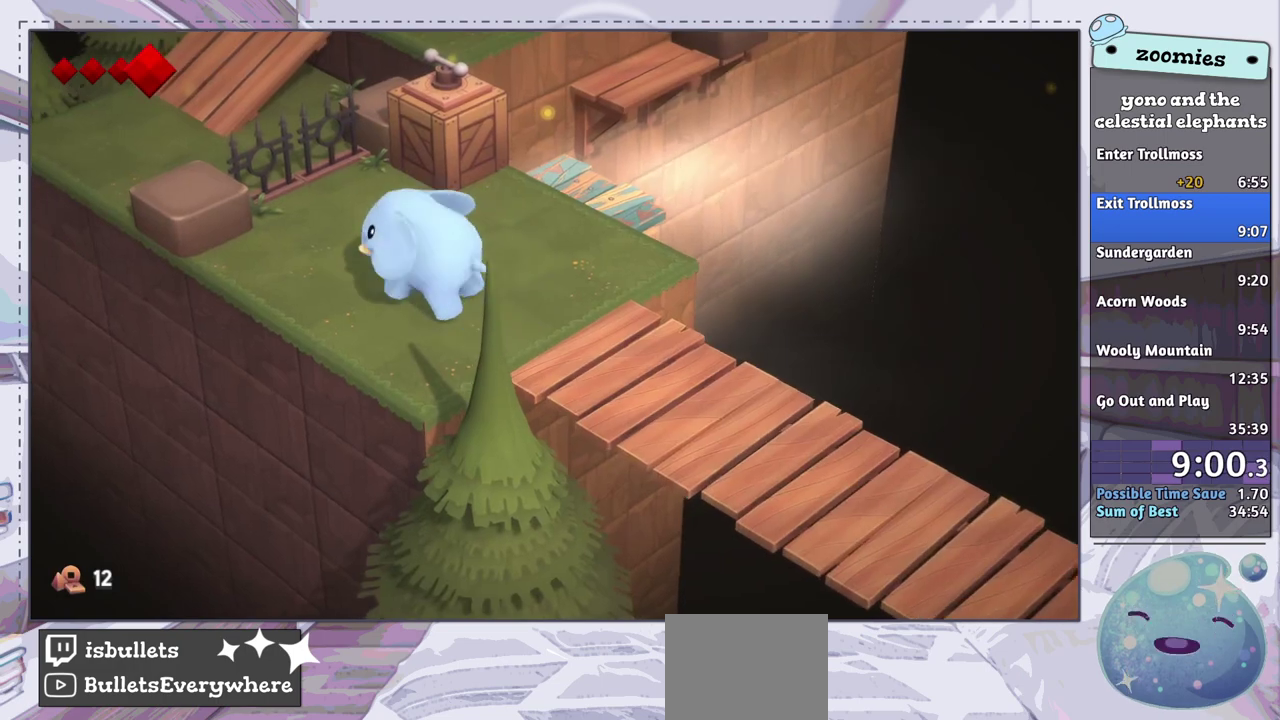
{"dt_ms": 500, "buttons": [], "left_stick": "up-left", "right_stick": "center", "events": [[17, "left_stick", "up-left"]]}
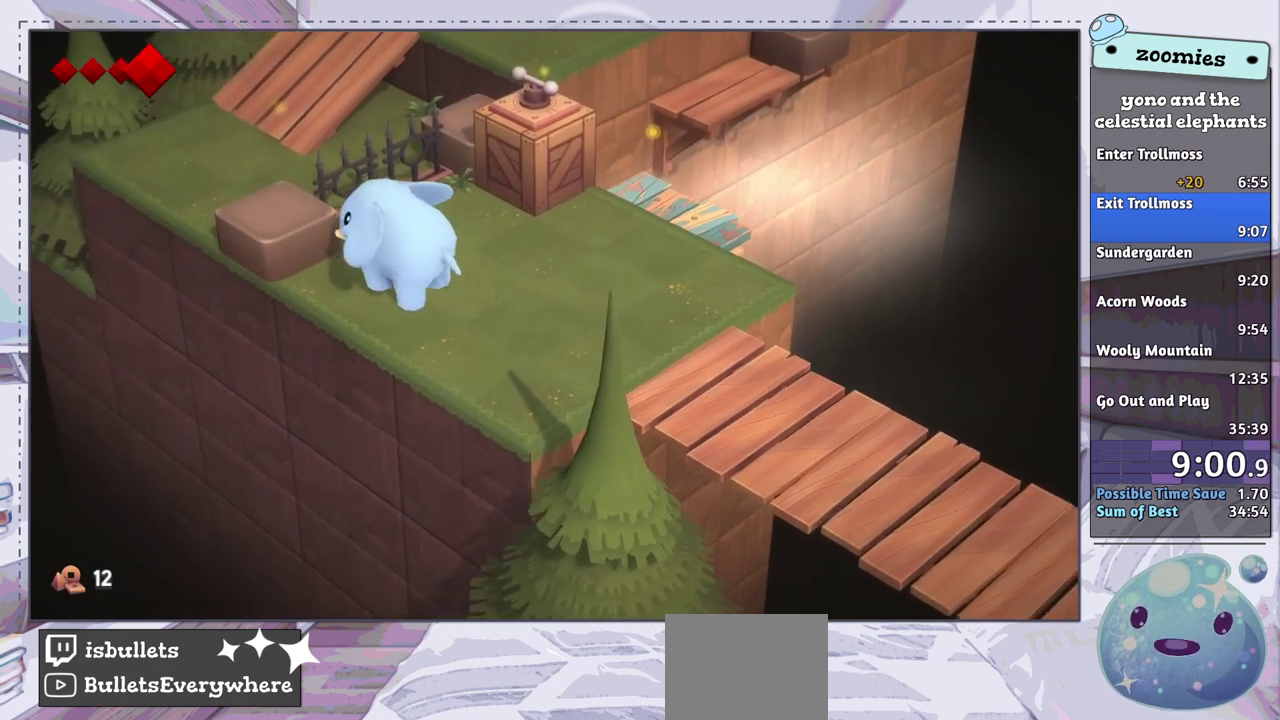
{"dt_ms": 600, "buttons": [], "left_stick": "center", "right_stick": "center", "events": [[217, "left_stick", "center"], [350, "DPAD_LEFT", "down"], [433, "DPAD_LEFT", "up"], [500, "DPAD_LEFT", "down"], [600, "DPAD_LEFT", "up"]]}
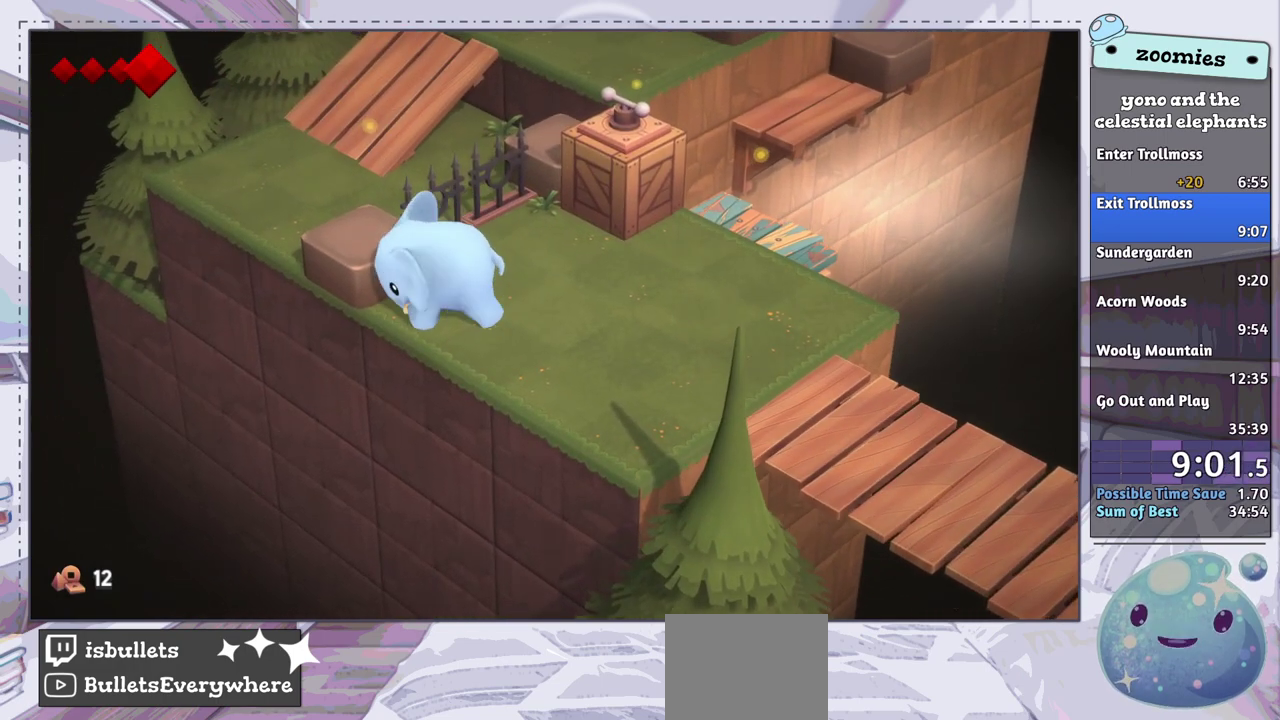
{"dt_ms": 300, "buttons": [], "left_stick": "center", "right_stick": "center", "events": [[183, "DPAD_LEFT", "down"], [267, "DPAD_LEFT", "up"]]}
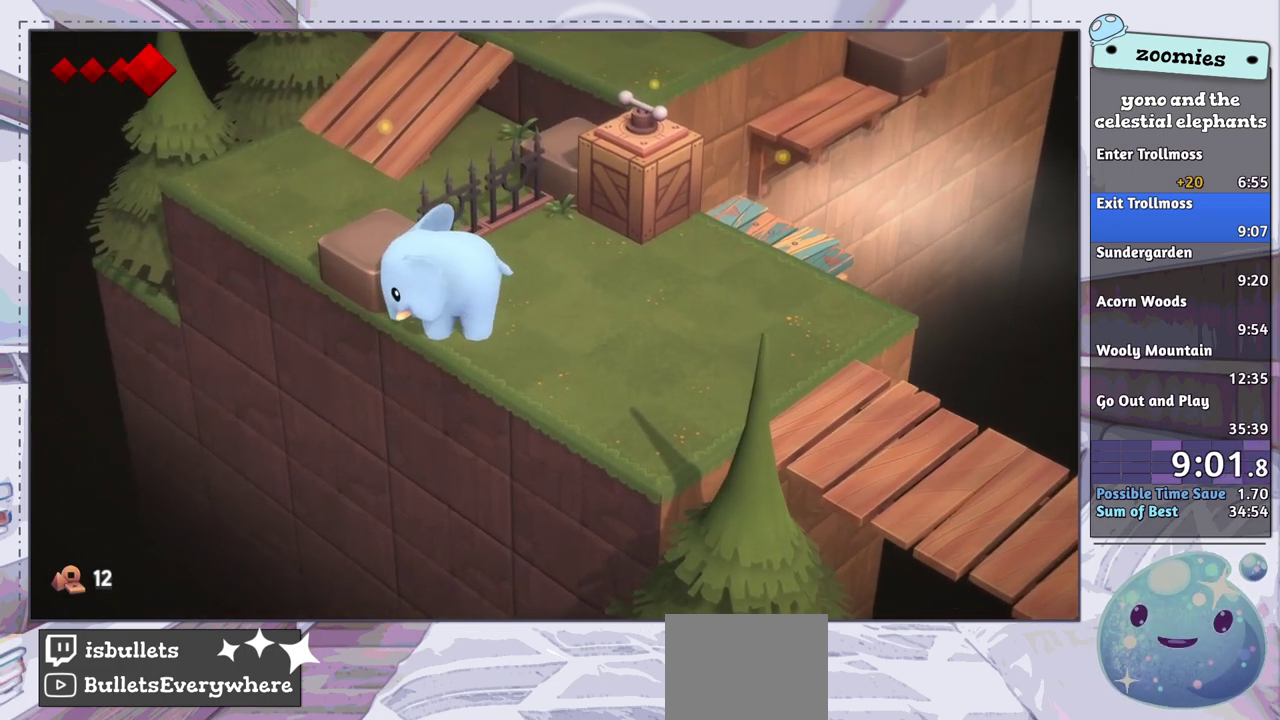
{"dt_ms": 700, "buttons": ["DPAD_LEFT"], "left_stick": "center", "right_stick": "center", "events": [[317, "DPAD_LEFT", "down"], [383, "DPAD_LEFT", "up"], [700, "DPAD_LEFT", "down"]]}